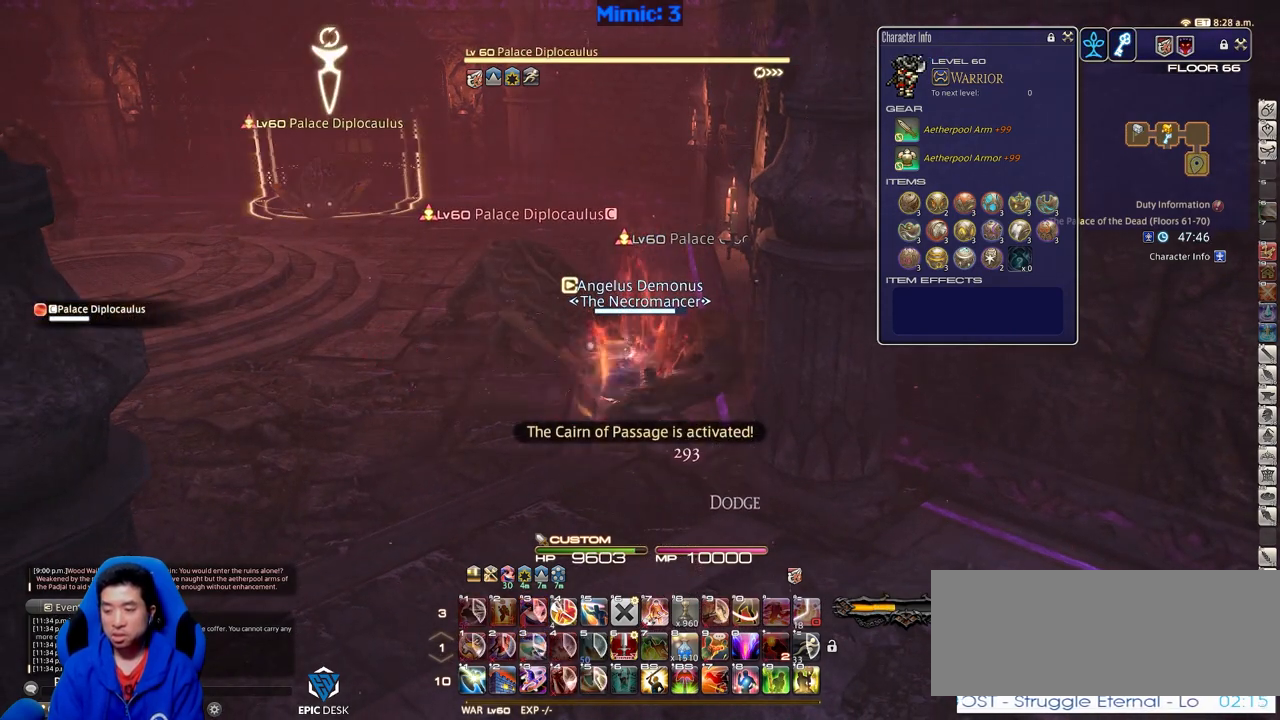
Gameplay with keyboard; each line is a JSON object with the keys held at the frame after it. "events" lists presses ("down") and releases ("up") of ".", "/", "0", "1", "2", "3", "4", "5", "6", "7", "8", "9", "a", "alt_l", "alt_r", "b", "backslash", "backspace", "c", "caps_lock", "comma", "ctrl_l", "ctrl_r", "d", "down", "e", "equals", "escape", "f", "f1", "f10", "f11", "f12", "f2", "f3", "f4", "f5", "f6", "f7", "f8", "f9", "g", "h", "i", "j", "k", "l", "lbracket", "left", "m", "minus", "n", "o", "p", "q", "quote", "r", "rbracket", "return", "right", "s", "semicolon", "shift_l", "shift_r", "space", "super", "t", "tab", "tilde", "u", "up", "v", "w", "x", "y" and "z" between this image and that frame as [ms after this image, input, new state], when the widget could be followed in between. No other keys are recorded. Mouse input is not recorded.
{"keys": [], "events": [[17, "alt_r", "down"], [200, "q", "down"], [350, "q", "up"], [434, "alt_r", "up"]]}
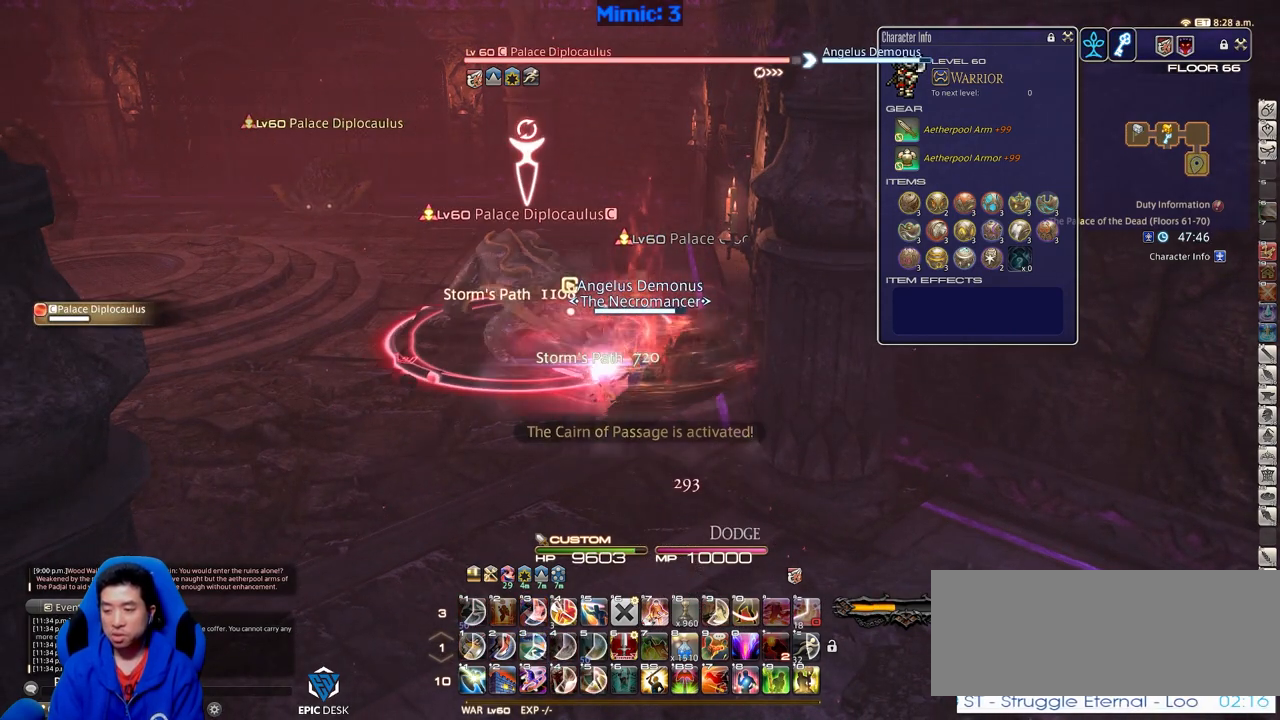
{"keys": [], "events": [[116, "s", "down"], [266, "s", "up"]]}
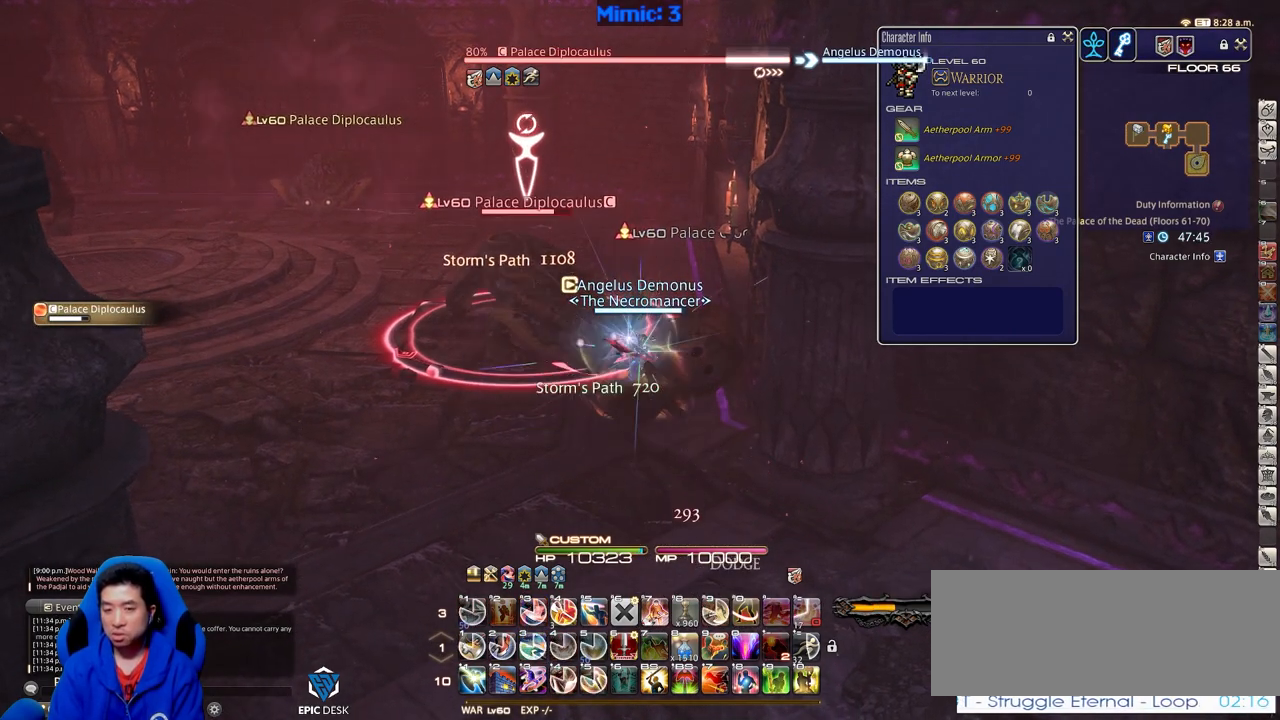
{"keys": [], "events": []}
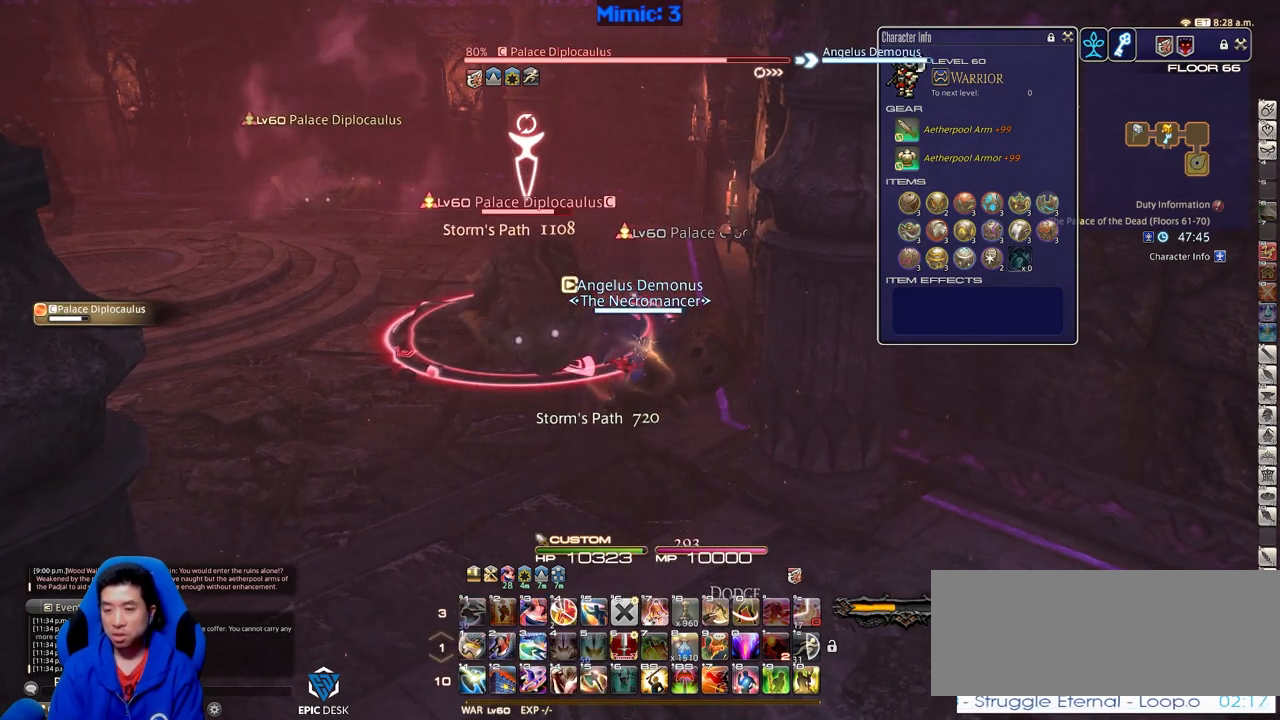
{"keys": [], "events": [[300, "1", "down"], [483, "1", "up"]]}
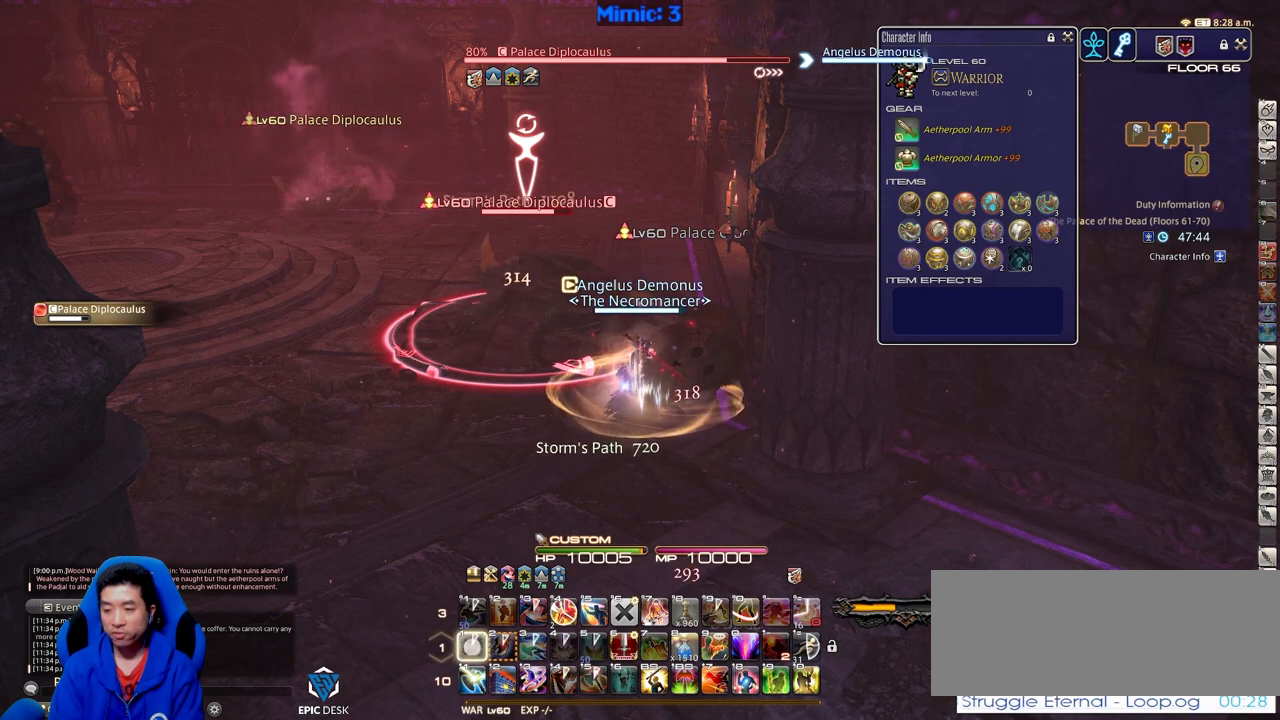
{"keys": [], "events": [[33, "1", "down"], [167, "1", "up"]]}
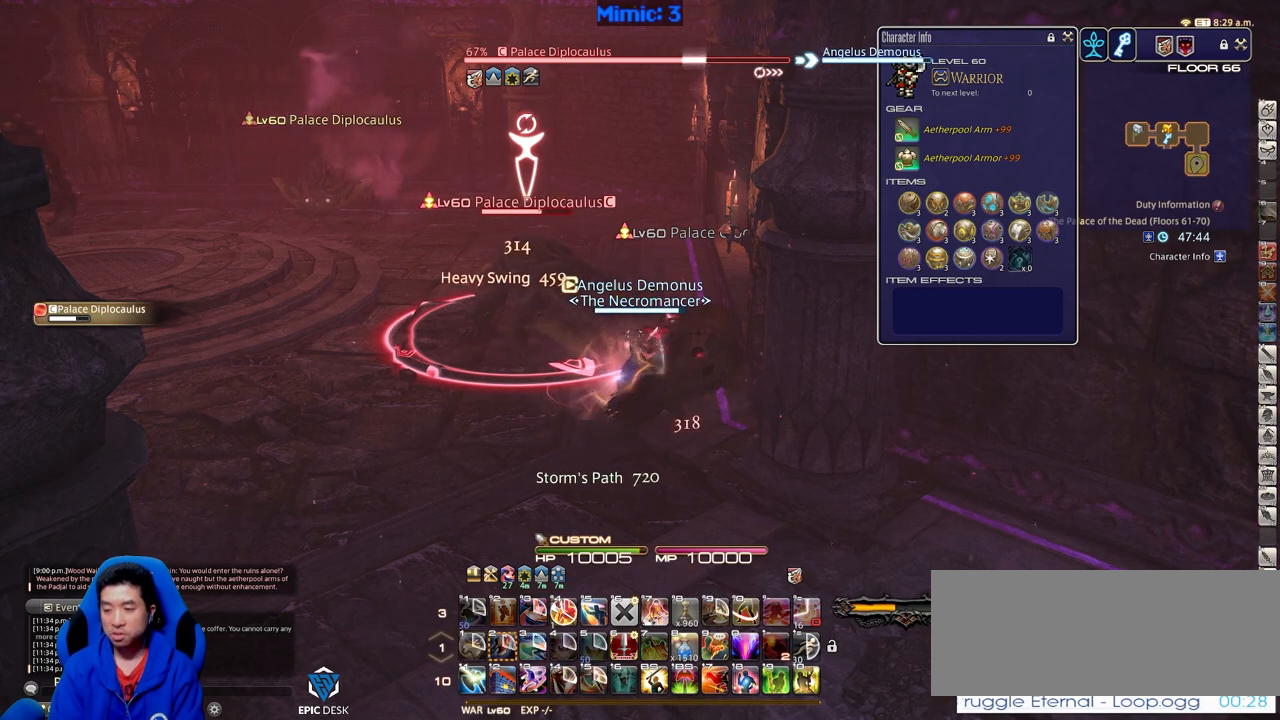
{"keys": [], "events": [[367, "return", "down"], [417, "s", "down"], [467, "return", "up"], [467, "s", "up"]]}
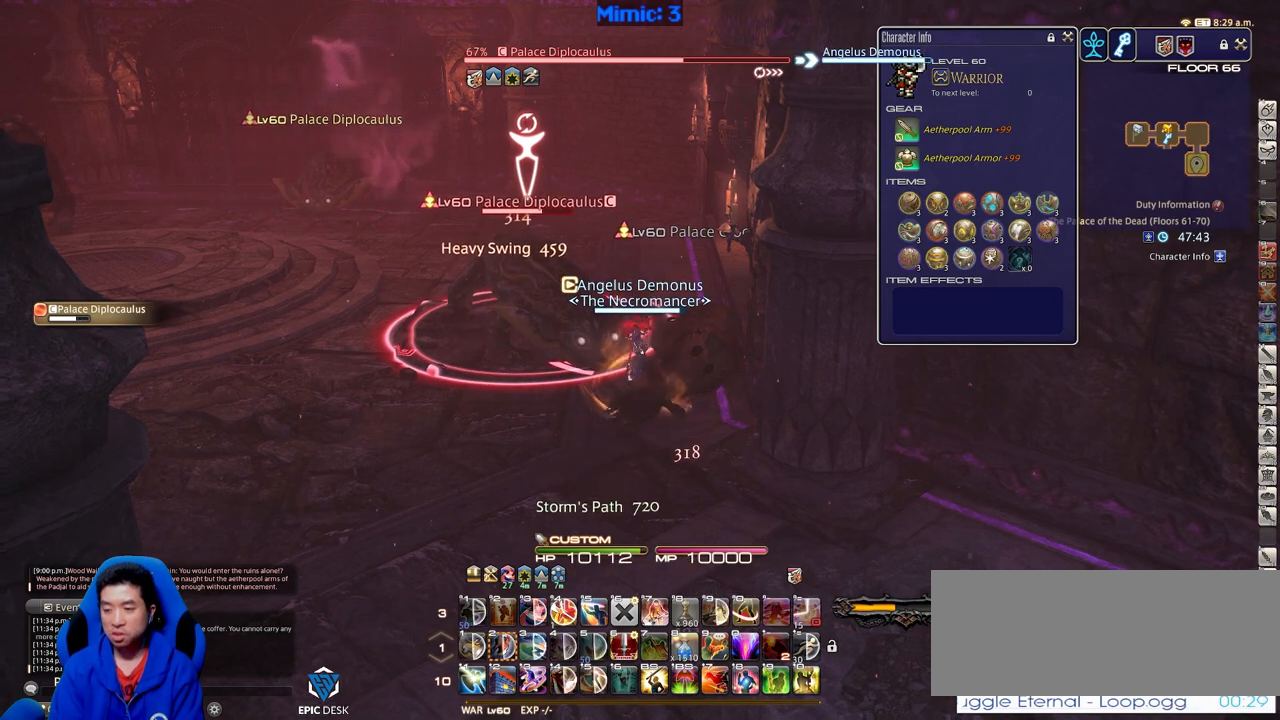
{"keys": [], "events": [[84, "return", "down"], [167, "return", "up"]]}
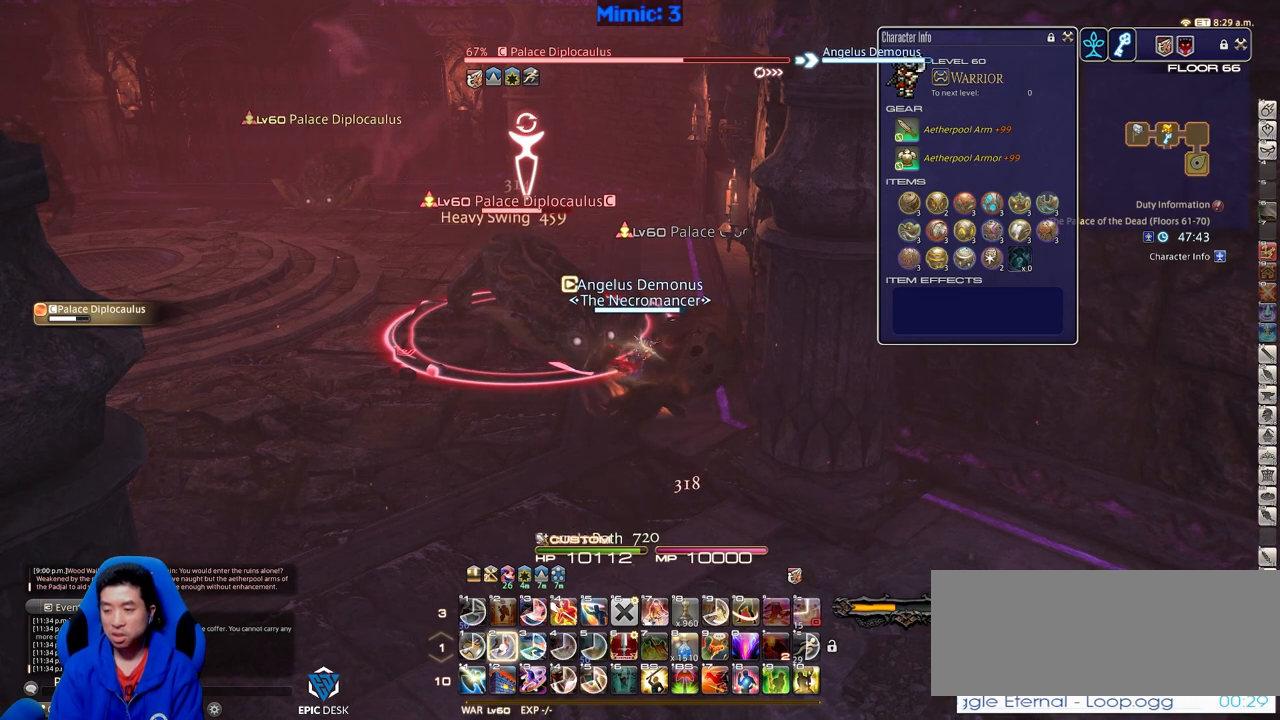
{"keys": ["2"], "events": [[33, "2", "down"], [83, "2", "up"], [317, "2", "down"], [400, "2", "up"], [500, "2", "down"]]}
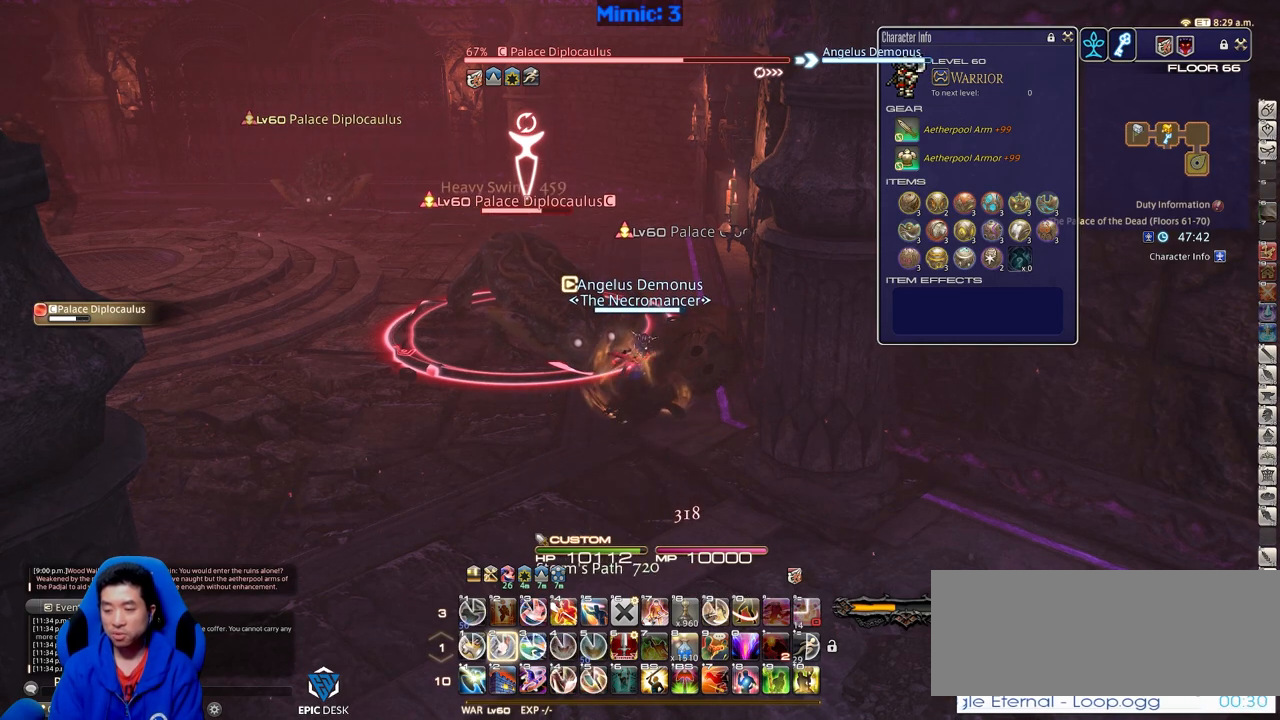
{"keys": ["2"], "events": [[100, "2", "up"], [134, "2", "down"], [234, "2", "up"], [334, "2", "down"], [417, "2", "up"], [467, "2", "down"]]}
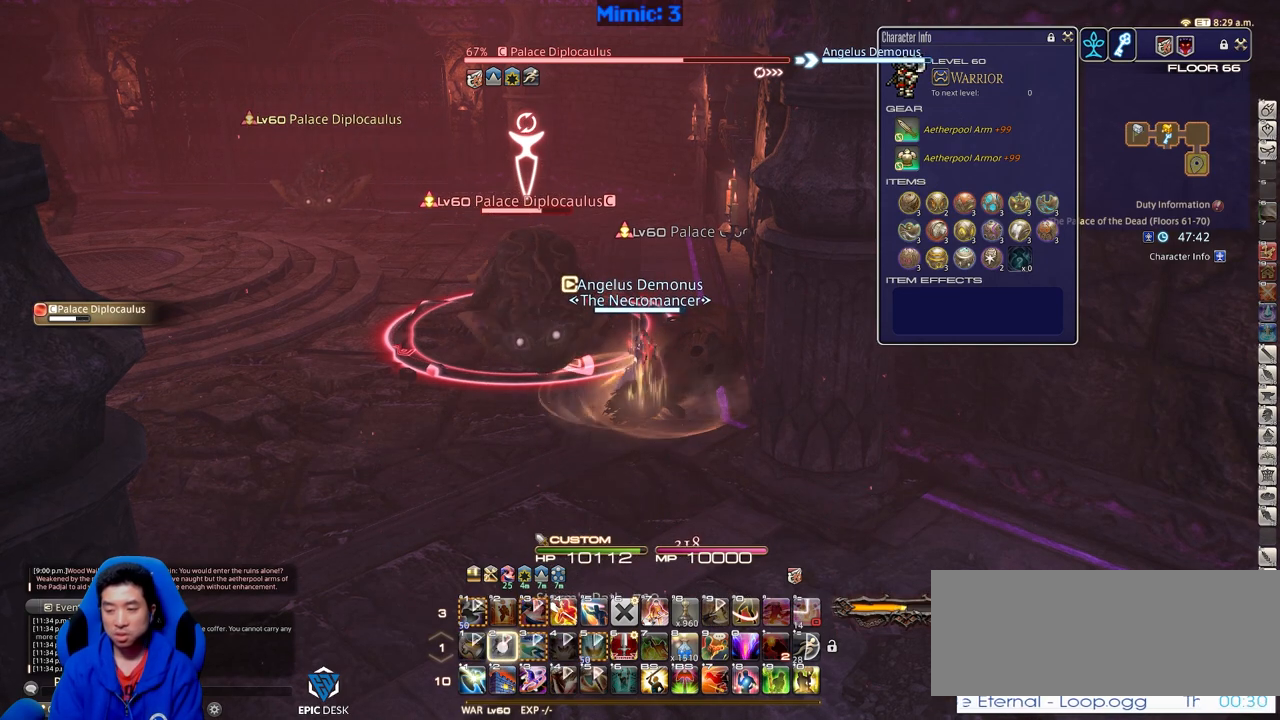
{"keys": ["return"], "events": [[67, "2", "up"], [117, "2", "down"], [250, "2", "up"], [300, "return", "down"], [384, "return", "up"], [484, "return", "down"]]}
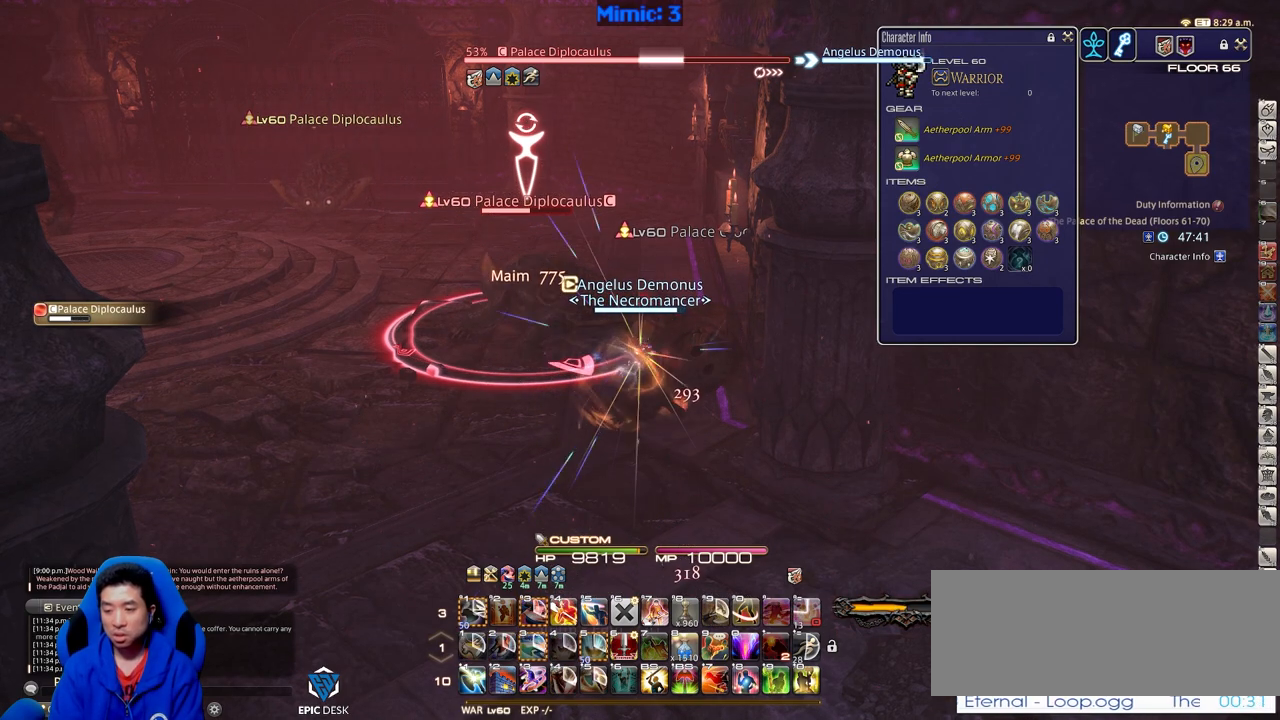
{"keys": [], "events": [[84, "return", "up"]]}
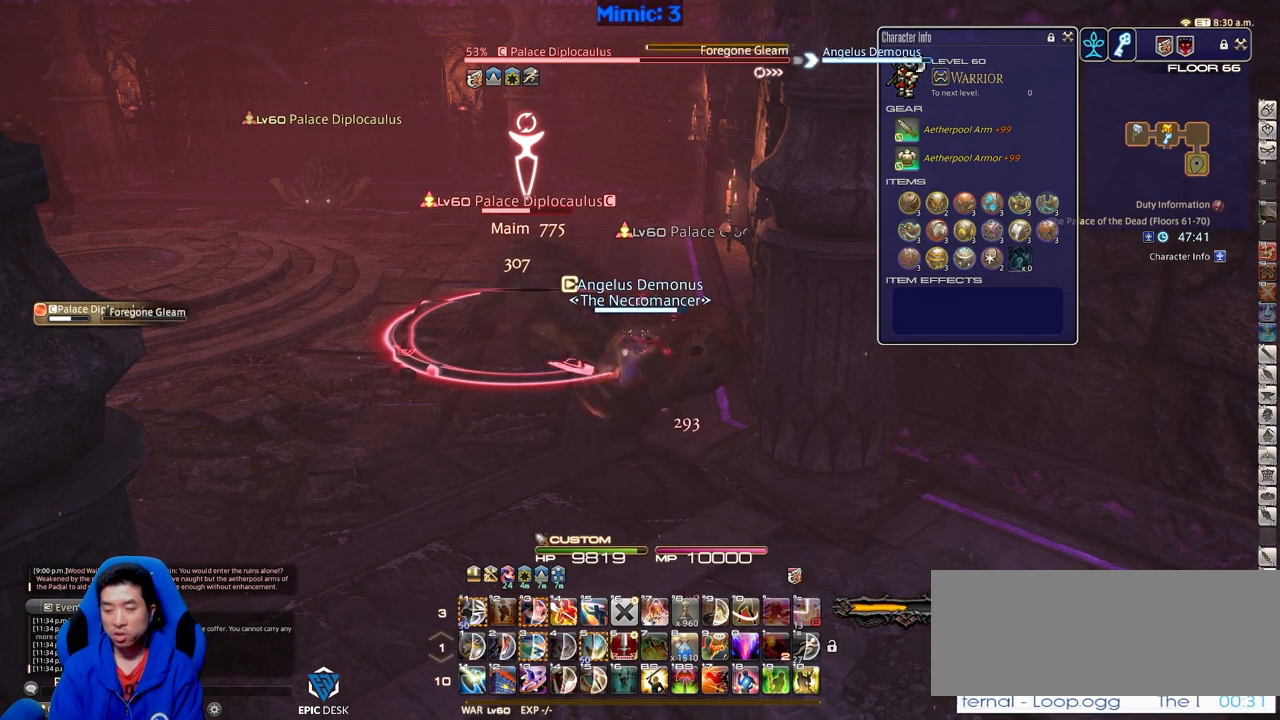
{"keys": [], "events": []}
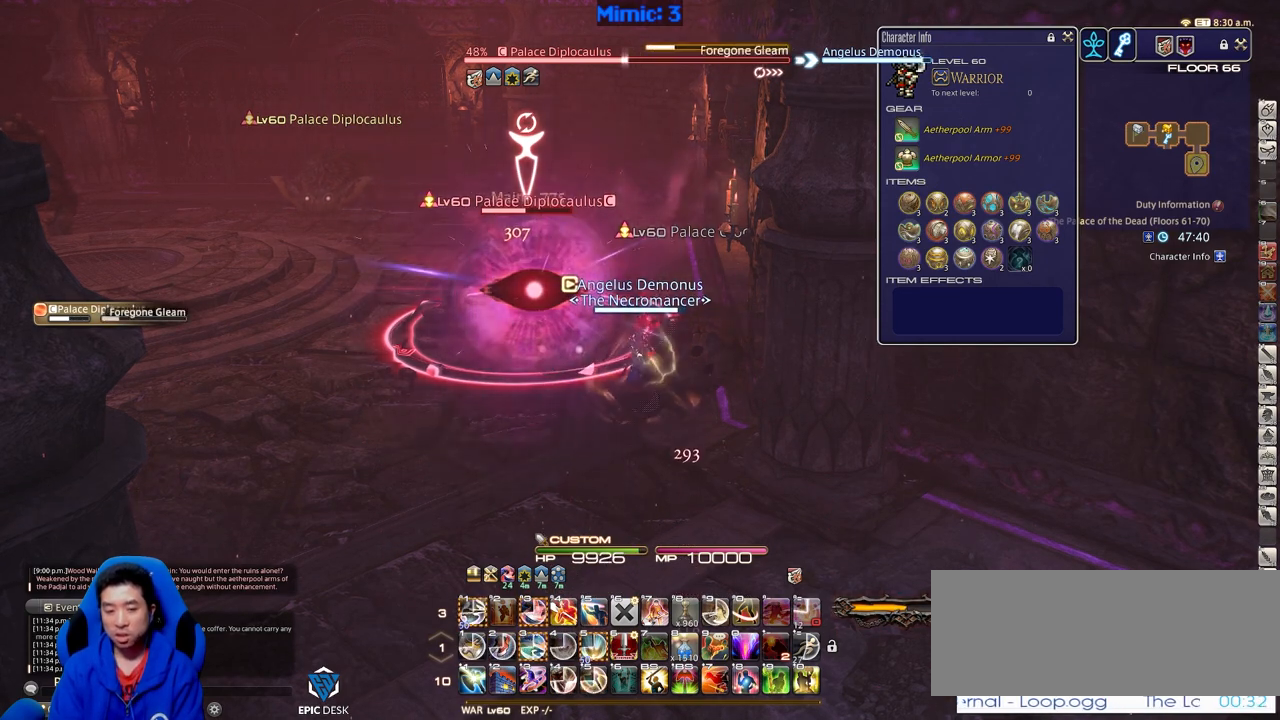
{"keys": [], "events": [[17, "a", "down"], [67, "w", "down"], [201, "a", "up"], [201, "w", "up"], [301, "p", "down"], [351, "p", "up"]]}
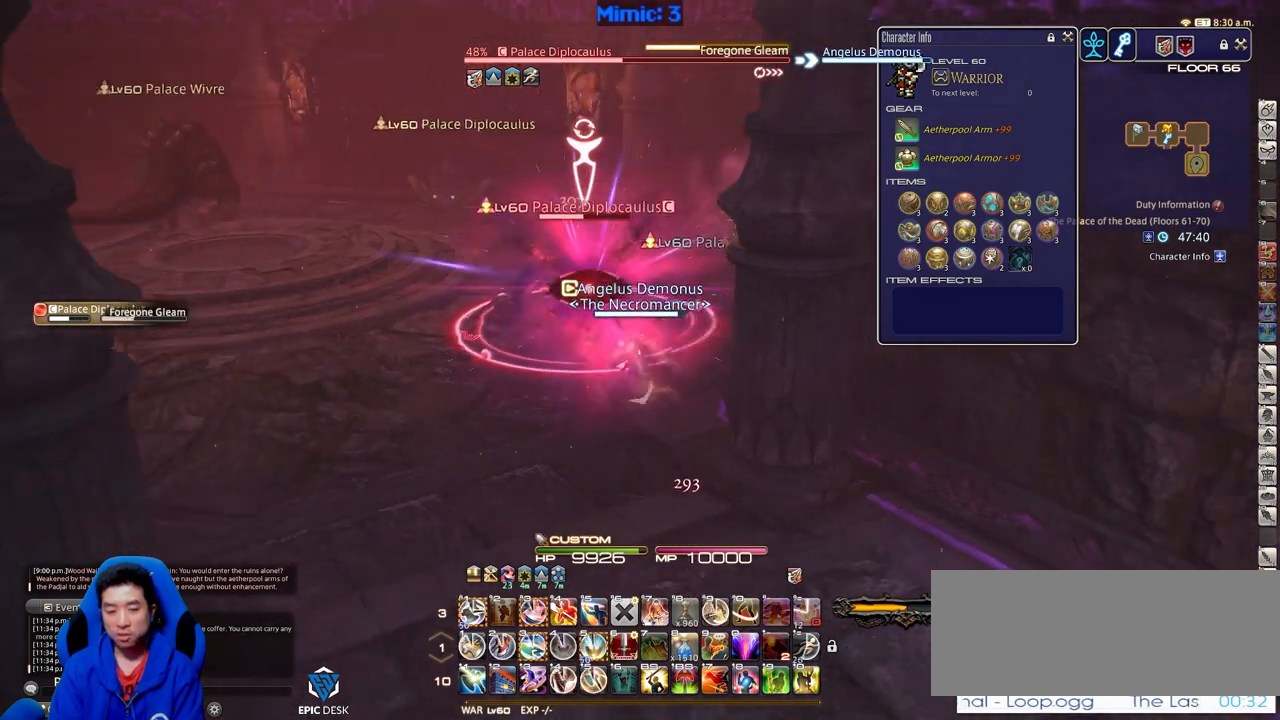
{"keys": ["s"], "events": [[83, "alt_r", "down"], [217, "3", "down"], [267, "3", "up"], [267, "alt_r", "up"], [317, "a", "down"], [367, "s", "down"], [500, "a", "up"]]}
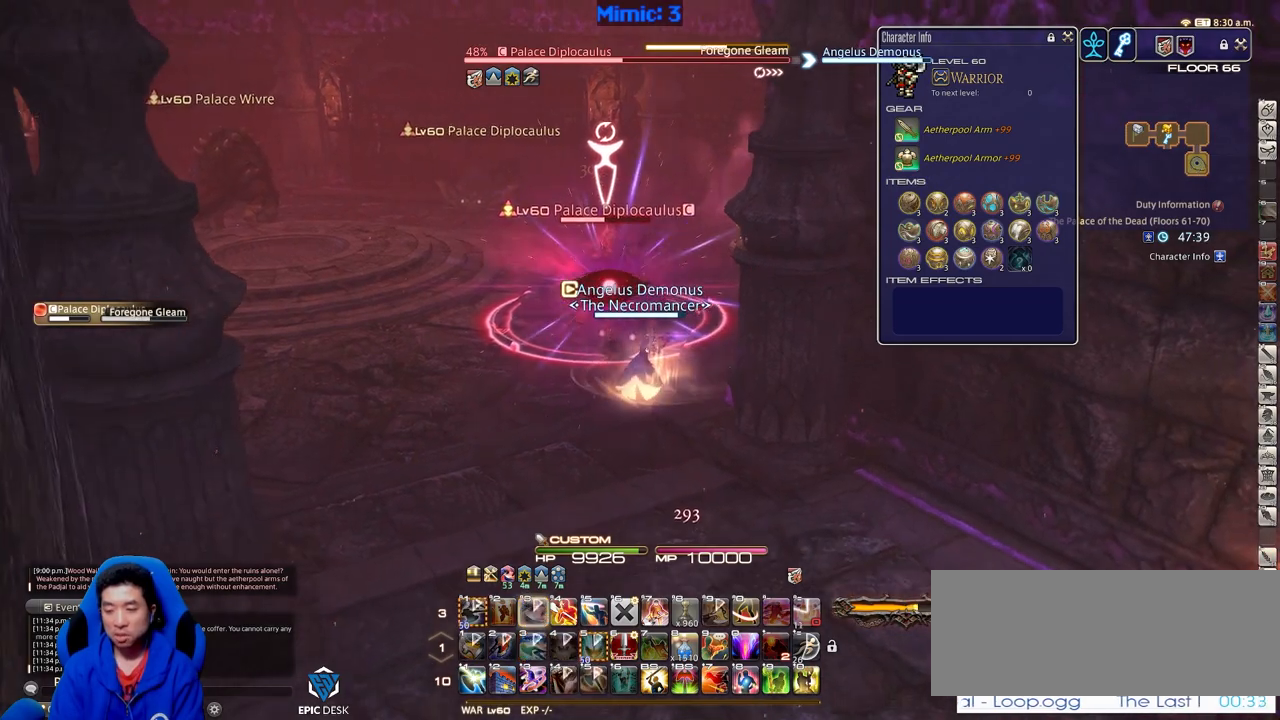
{"keys": ["s"], "events": []}
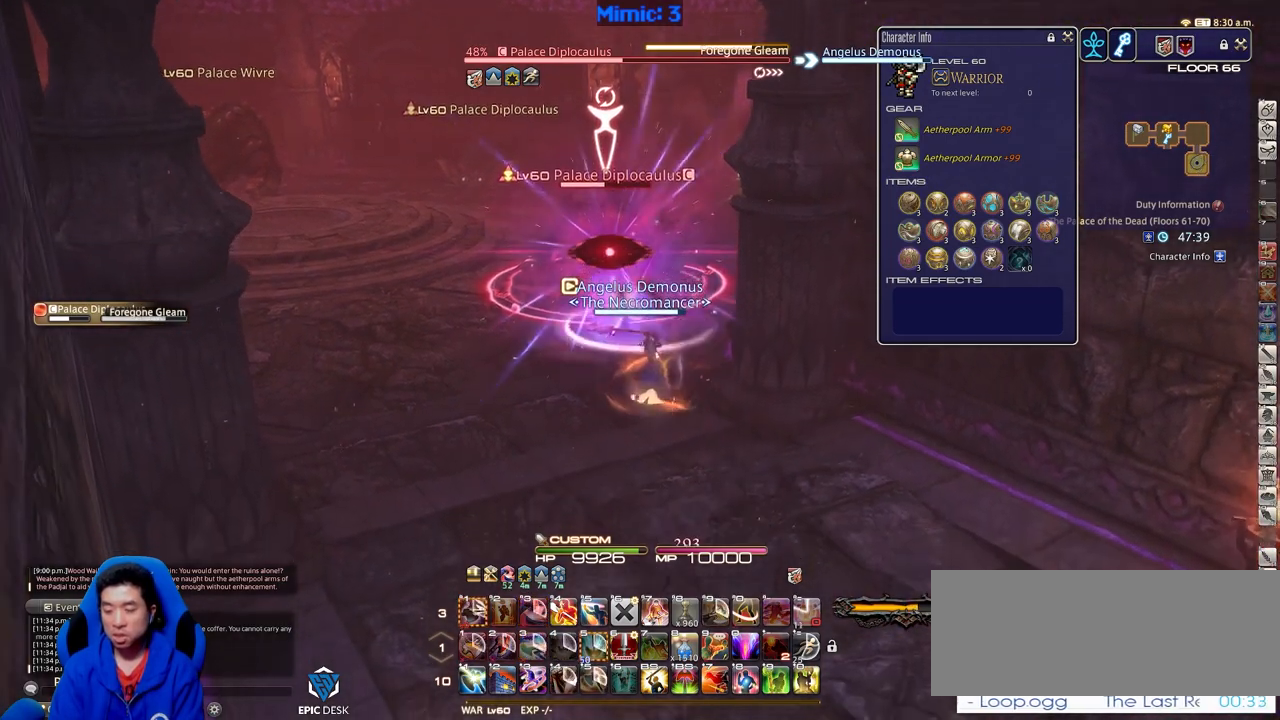
{"keys": [], "events": [[67, "s", "up"]]}
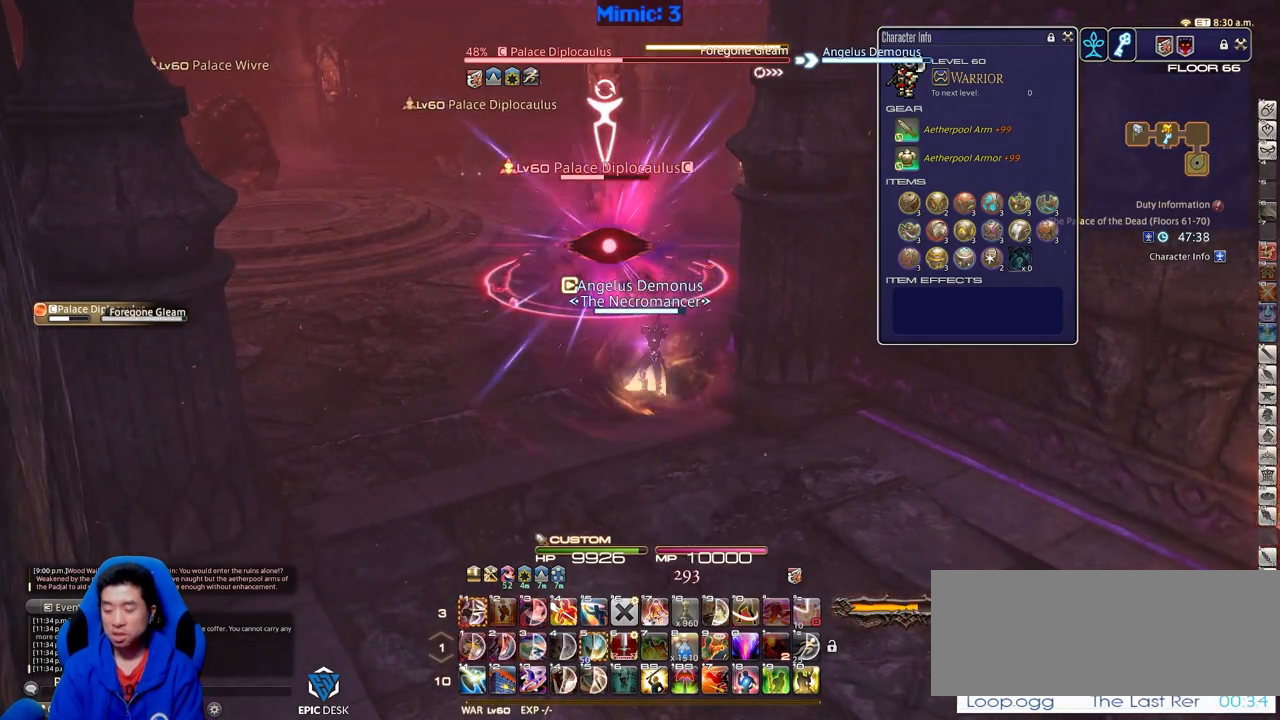
{"keys": ["rbracket"], "events": [[267, "rbracket", "down"]]}
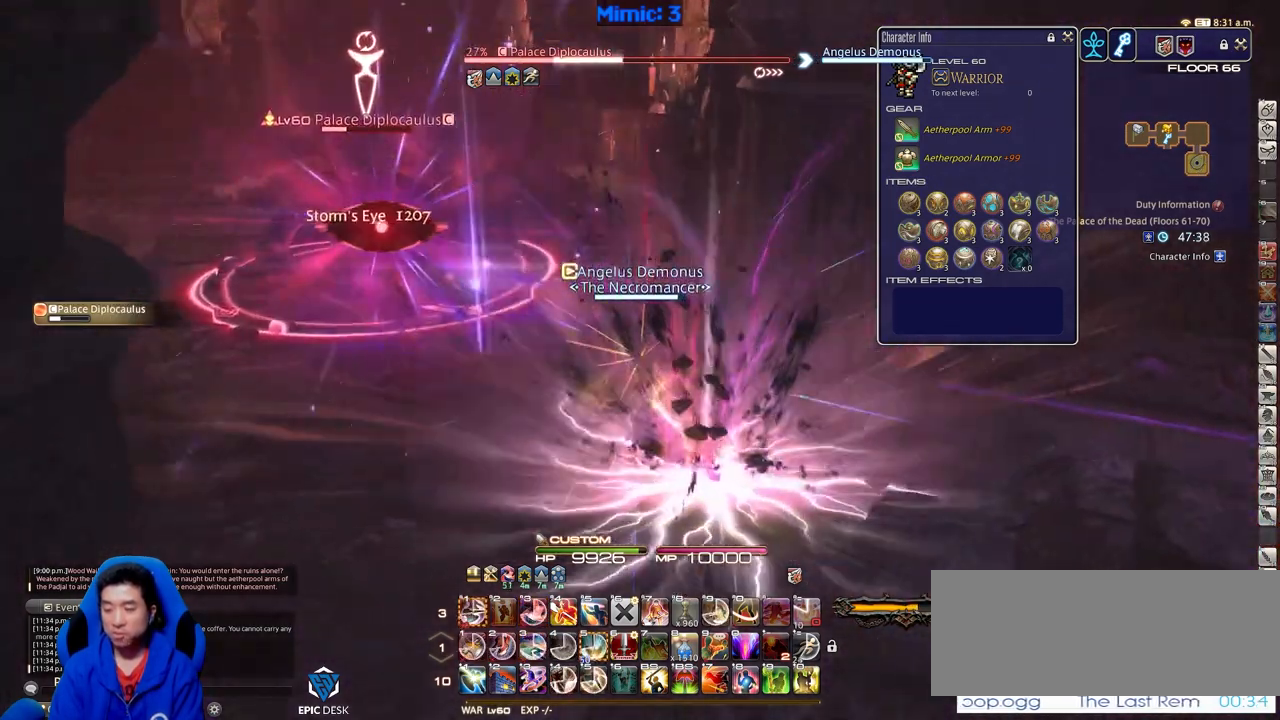
{"keys": ["rbracket"], "events": []}
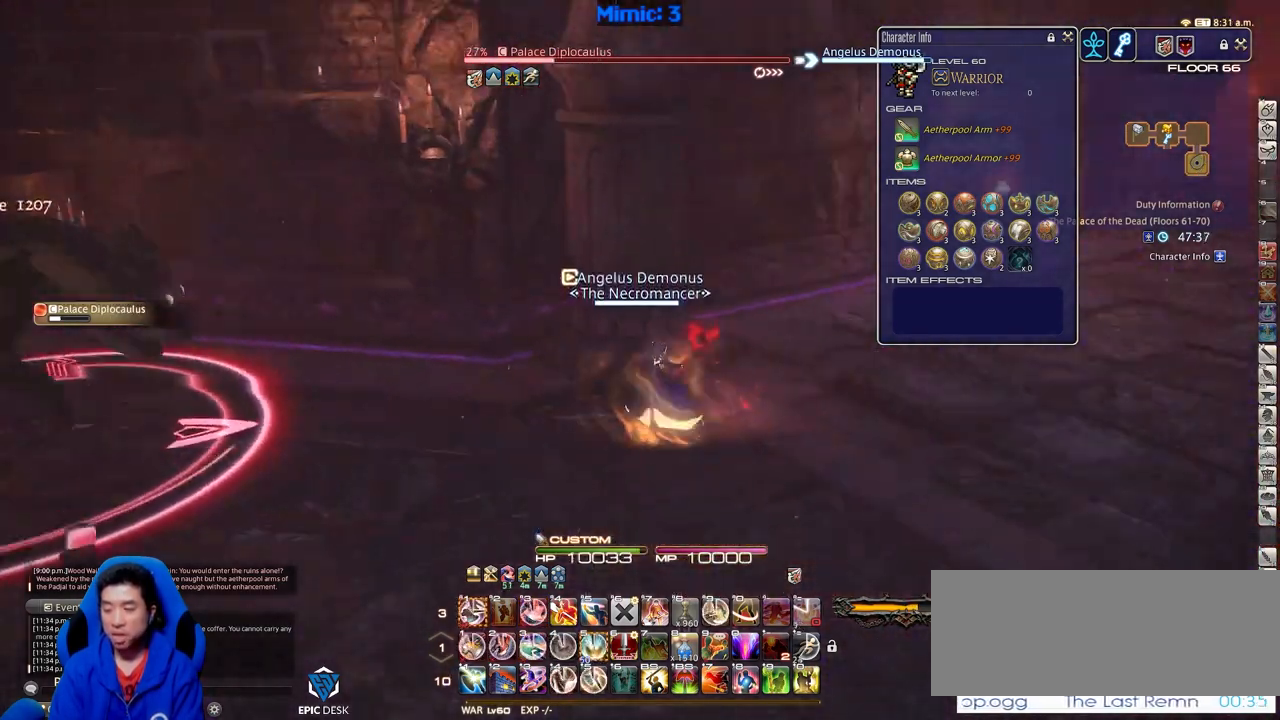
{"keys": ["p"], "events": [[151, "rbracket", "up"], [201, "p", "down"]]}
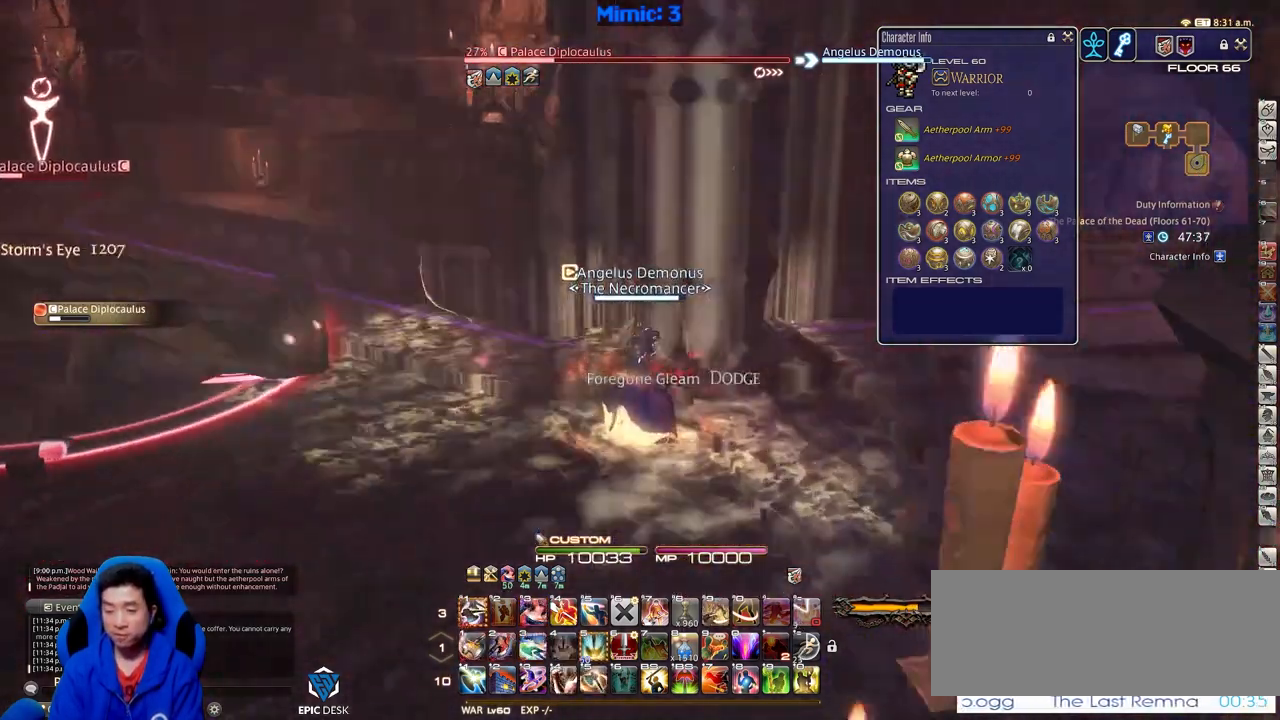
{"keys": ["p", "w"], "events": [[217, "a", "down"], [267, "w", "down"], [367, "a", "up"]]}
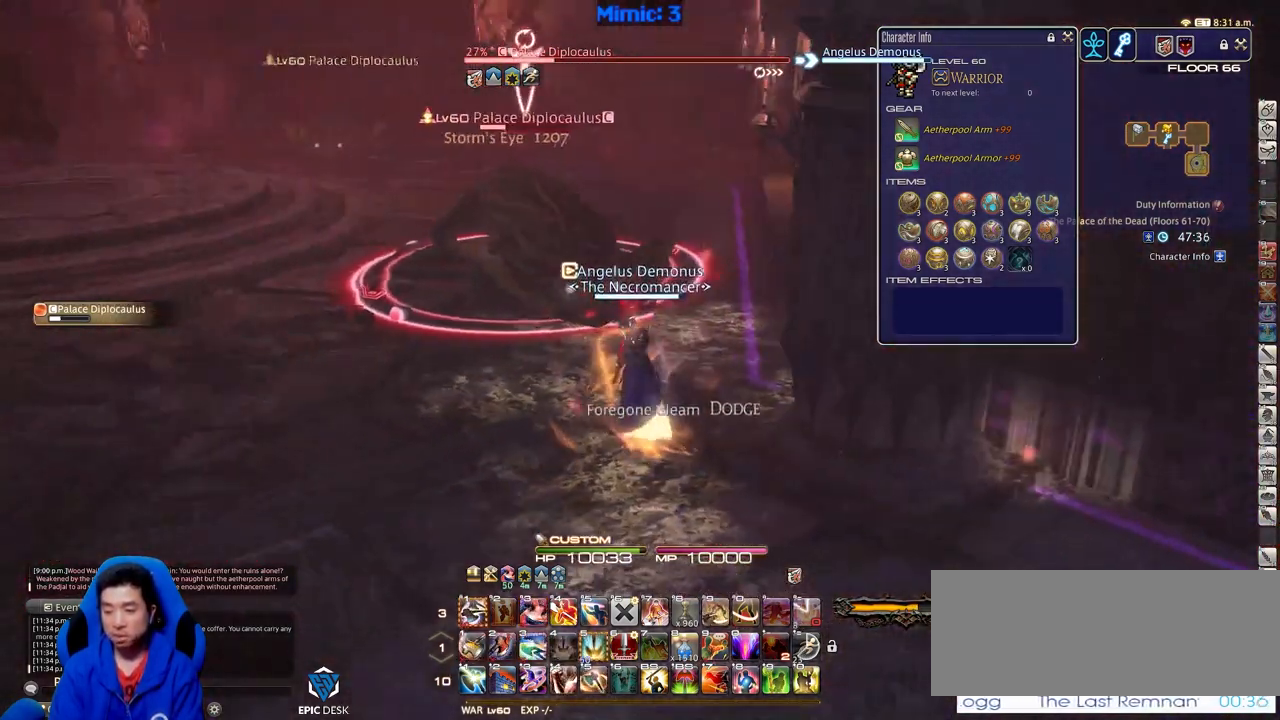
{"keys": ["1"], "events": [[100, "p", "up"], [184, "1", "down"], [284, "1", "up"], [334, "1", "down"], [334, "w", "up"], [384, "1", "up"], [417, "1", "down"]]}
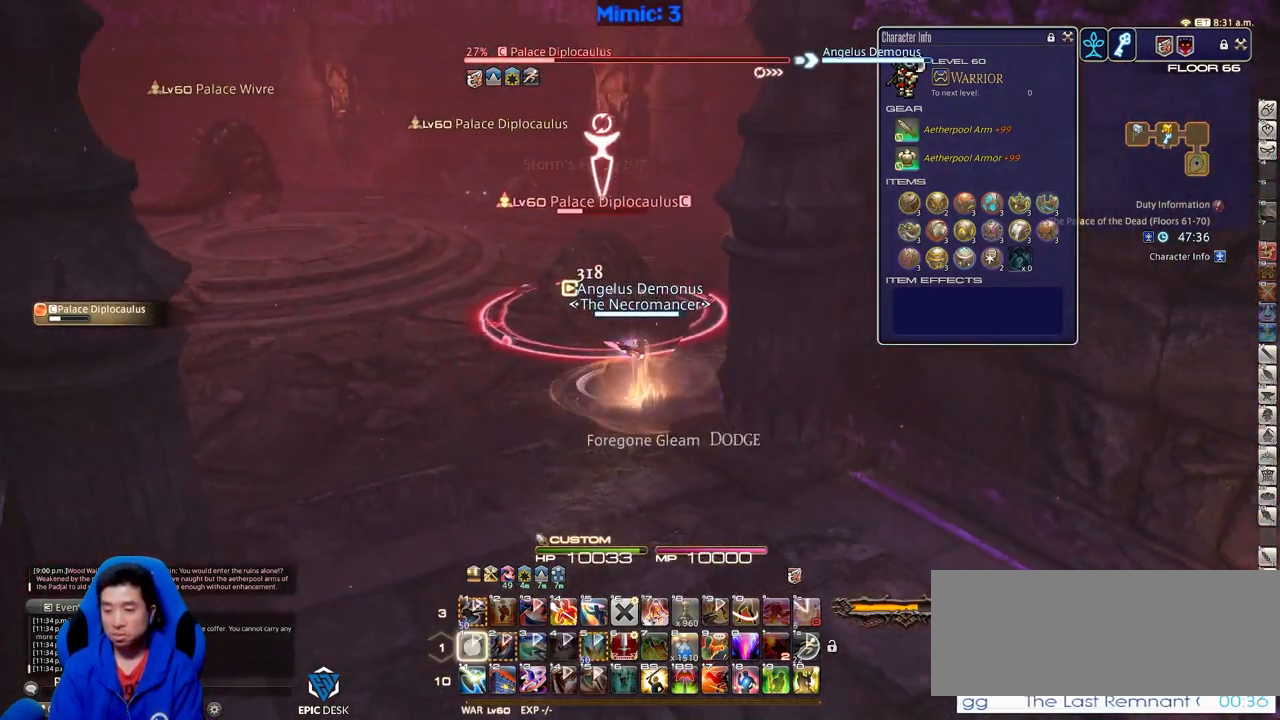
{"keys": ["return", "s"], "events": [[17, "1", "up"], [67, "1", "down"], [150, "1", "up"], [300, "return", "down"], [384, "return", "up"], [384, "s", "down"], [484, "return", "down"]]}
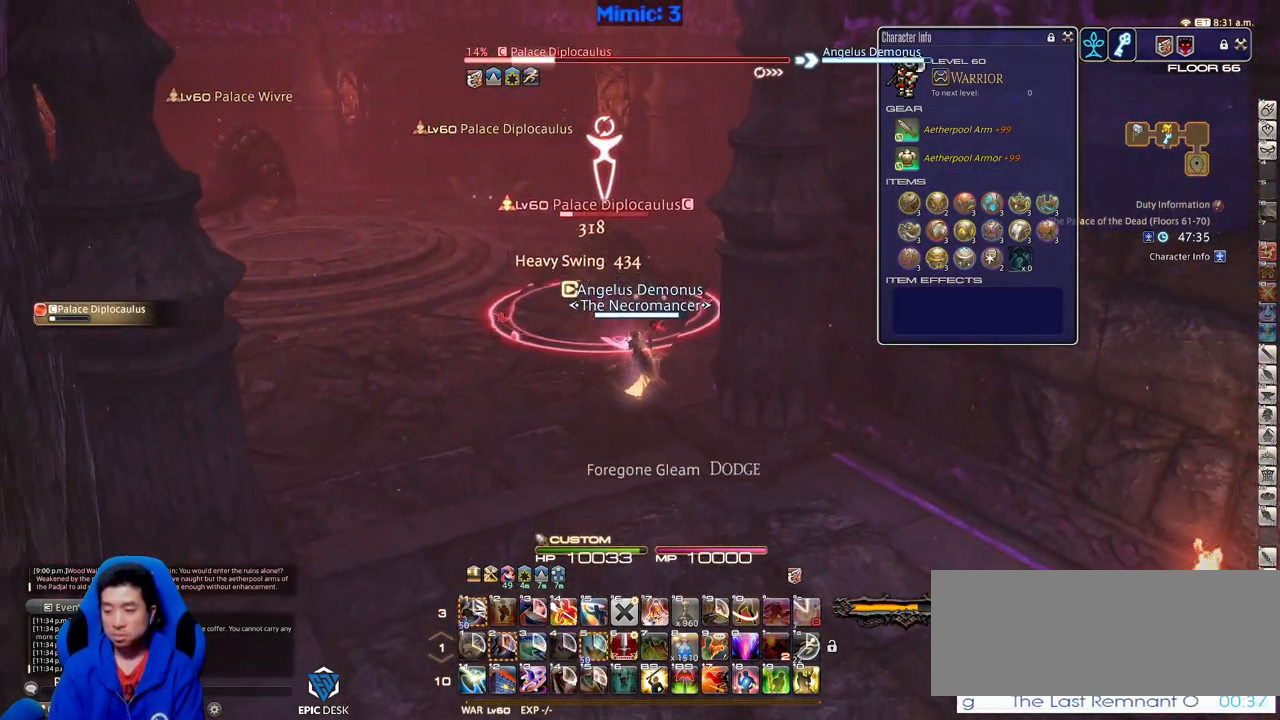
{"keys": ["a"], "events": [[84, "return", "up"], [451, "a", "down"], [451, "s", "up"]]}
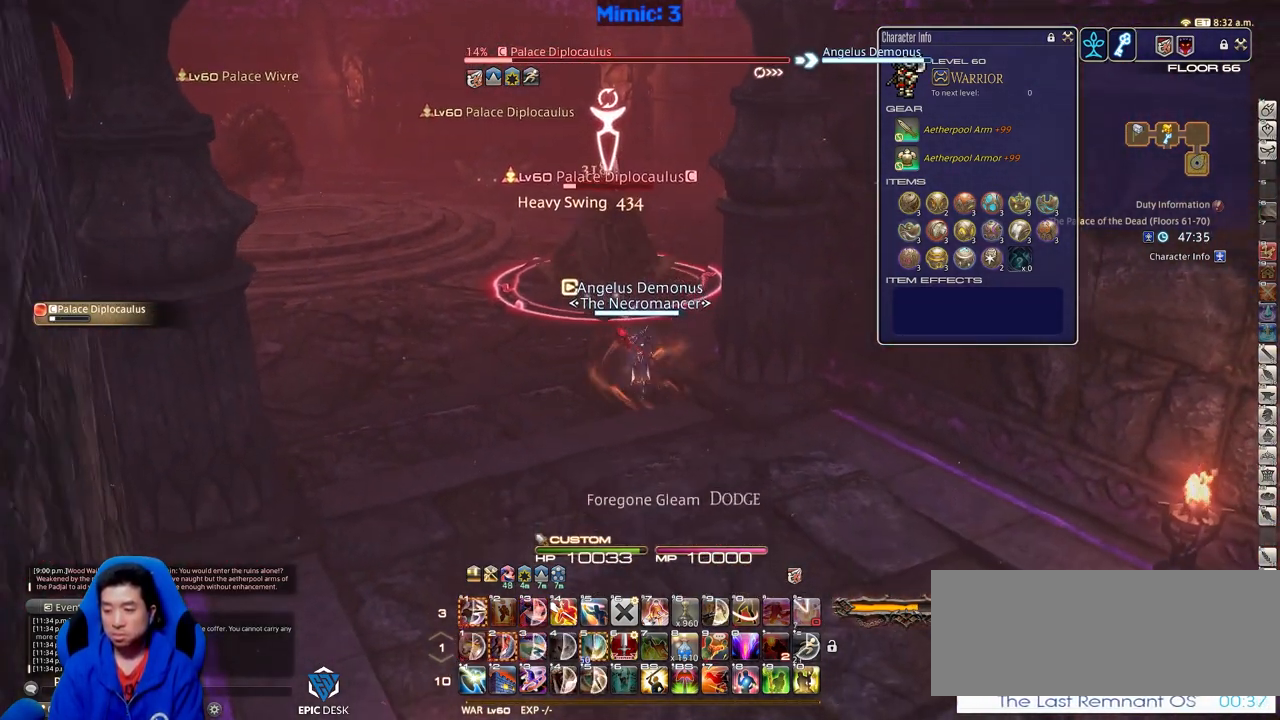
{"keys": ["w"], "events": [[100, "w", "down"], [133, "a", "up"], [183, "d", "down"], [417, "d", "up"]]}
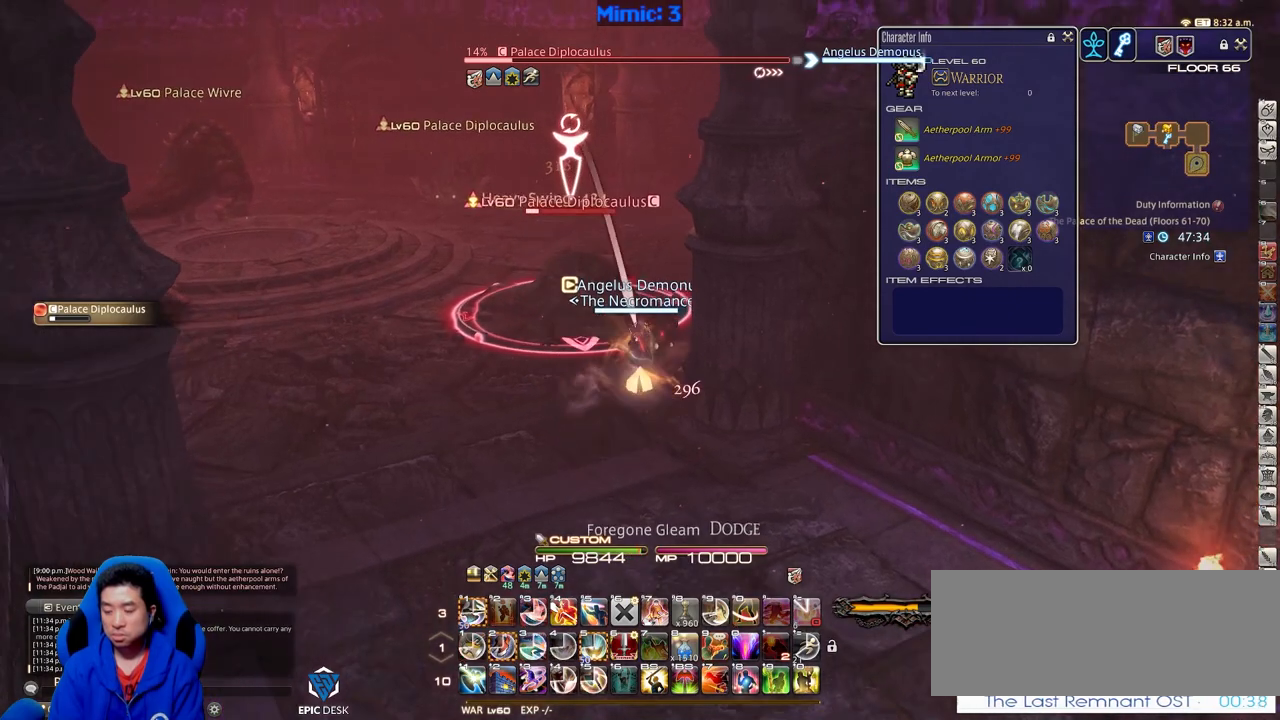
{"keys": ["rbracket"], "events": [[201, "rbracket", "down"], [301, "w", "up"]]}
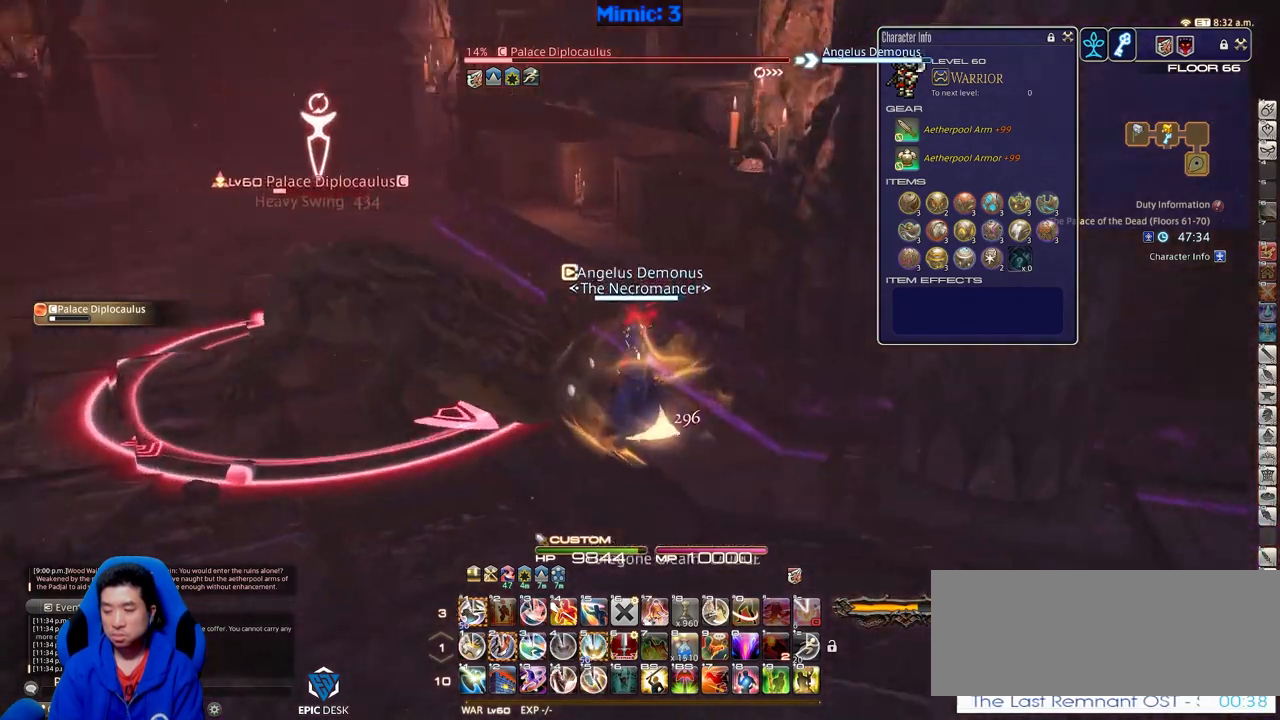
{"keys": ["rbracket"], "events": [[33, "2", "down"], [117, "2", "up"], [167, "2", "down"], [267, "2", "up"], [317, "2", "down"], [367, "2", "up"], [400, "2", "down"], [500, "2", "up"]]}
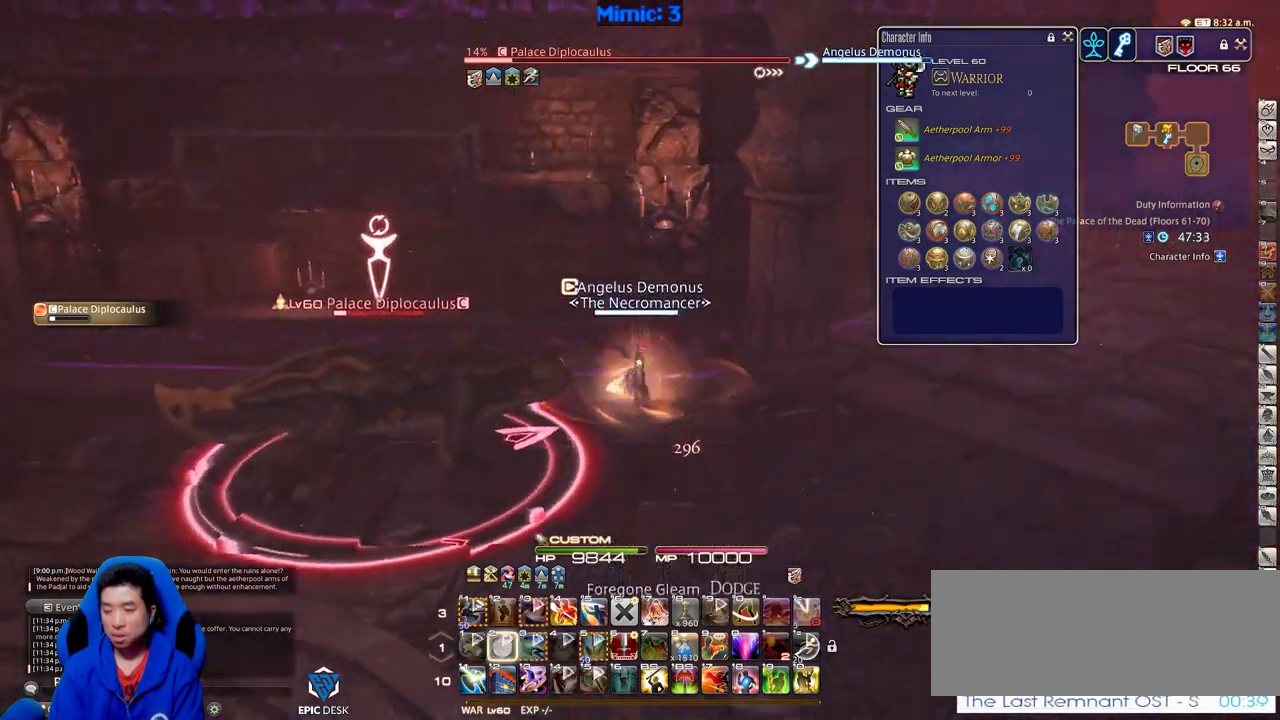
{"keys": ["d", "w"], "events": [[184, "d", "down"], [284, "rbracket", "up"], [334, "w", "down"]]}
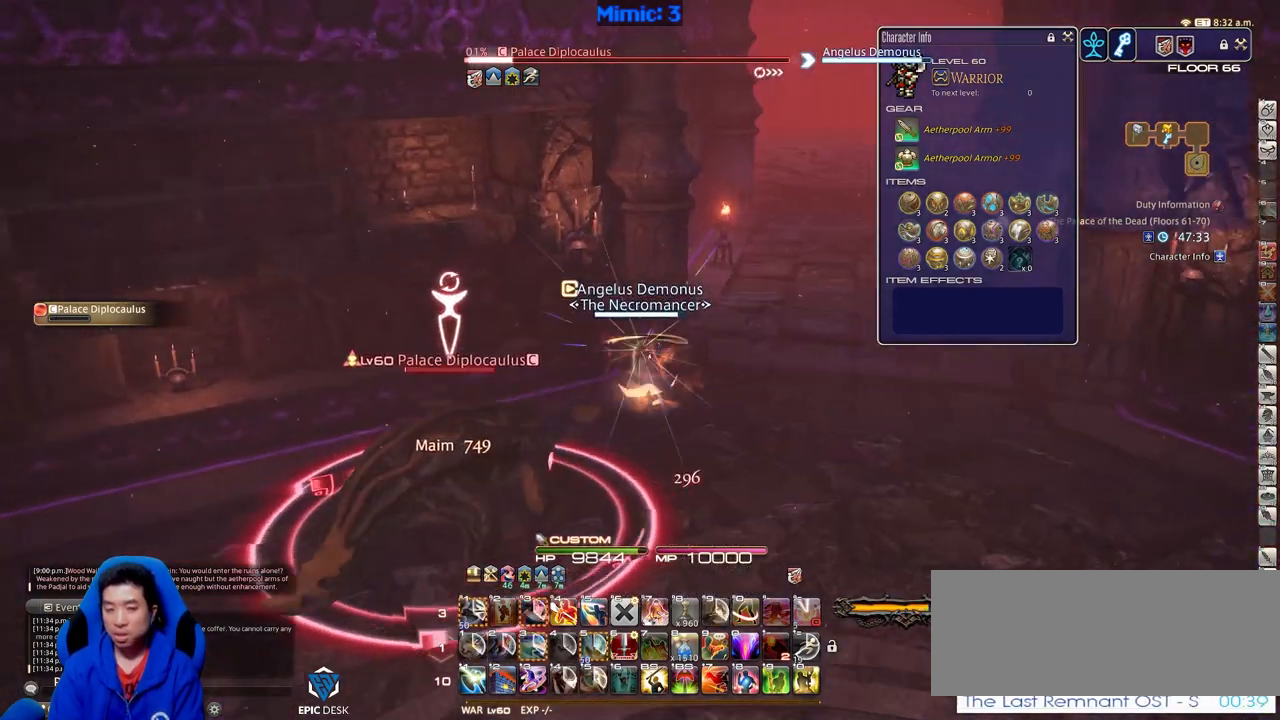
{"keys": ["d", "w"], "events": []}